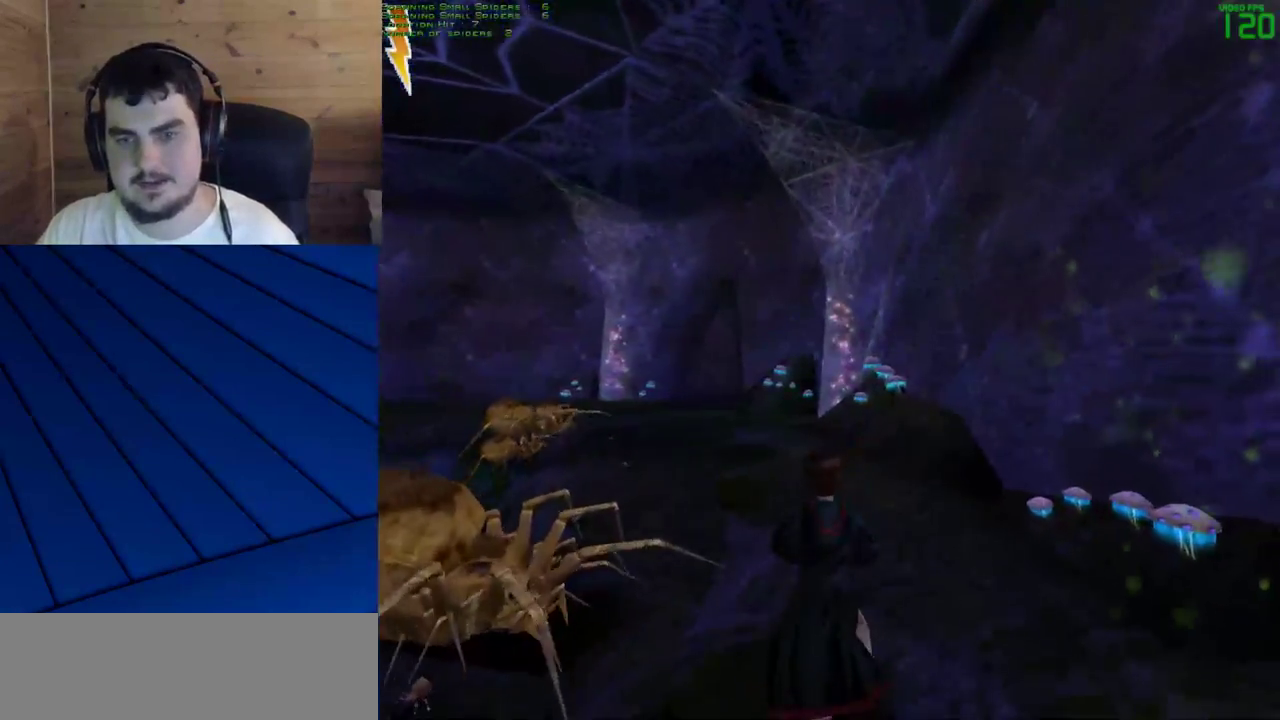
Gameplay with keyboard and mouse; each line is a JSON object with the keys and mouse buttons held at the frame after it. "events" lists presses ("down") and releases ("up") of "a", "d", "e", "f", "q", "s", "shift", "w", "mouse_left" and "mouse_right" between this image and that frame as [ms after this image, input, new state], when the widget could be followed in between. "mouse_left", "mouse_right" = the "left", "right" buttons of the "mouse" list. No other keys are recorded. Mouse movement is not recorded.
{"keys": ["w"], "mouse": [], "events": [[83, "mouse_left", "down"], [117, "mouse_left", "up"], [217, "mouse_left", "down"], [317, "mouse_left", "up"], [350, "mouse_left", "down"], [450, "mouse_left", "up"]]}
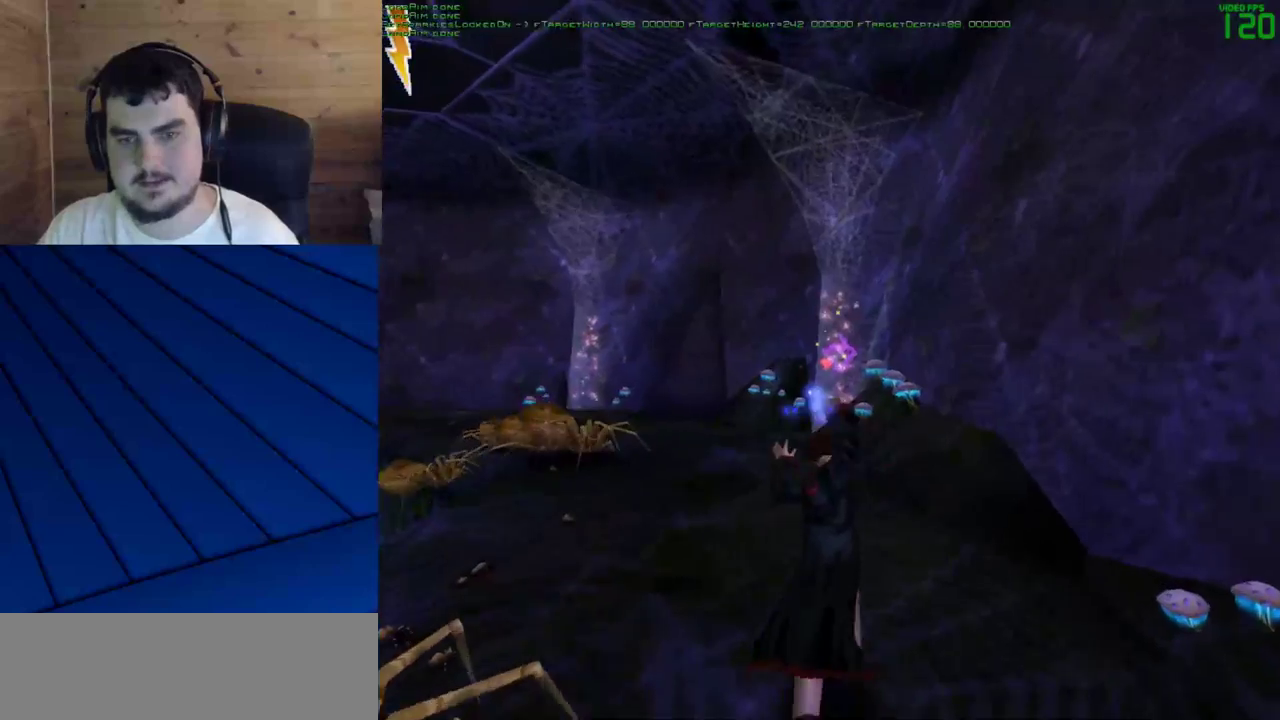
{"keys": ["w"], "mouse": ["left"], "events": [[50, "mouse_left", "down"], [100, "mouse_left", "up"], [133, "mouse_left", "down"], [233, "mouse_left", "up"], [467, "mouse_left", "down"]]}
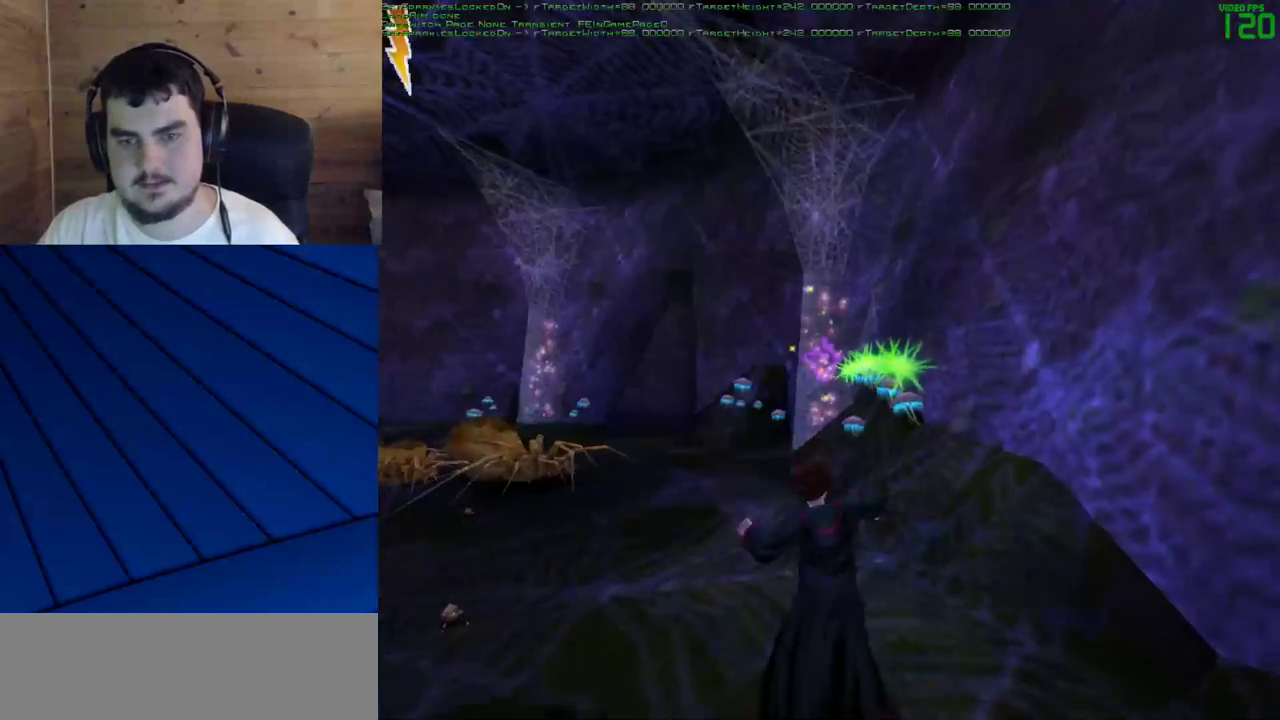
{"keys": ["w"], "mouse": ["left"], "events": [[67, "mouse_left", "up"], [150, "mouse_left", "down"], [200, "mouse_left", "up"], [483, "mouse_left", "down"]]}
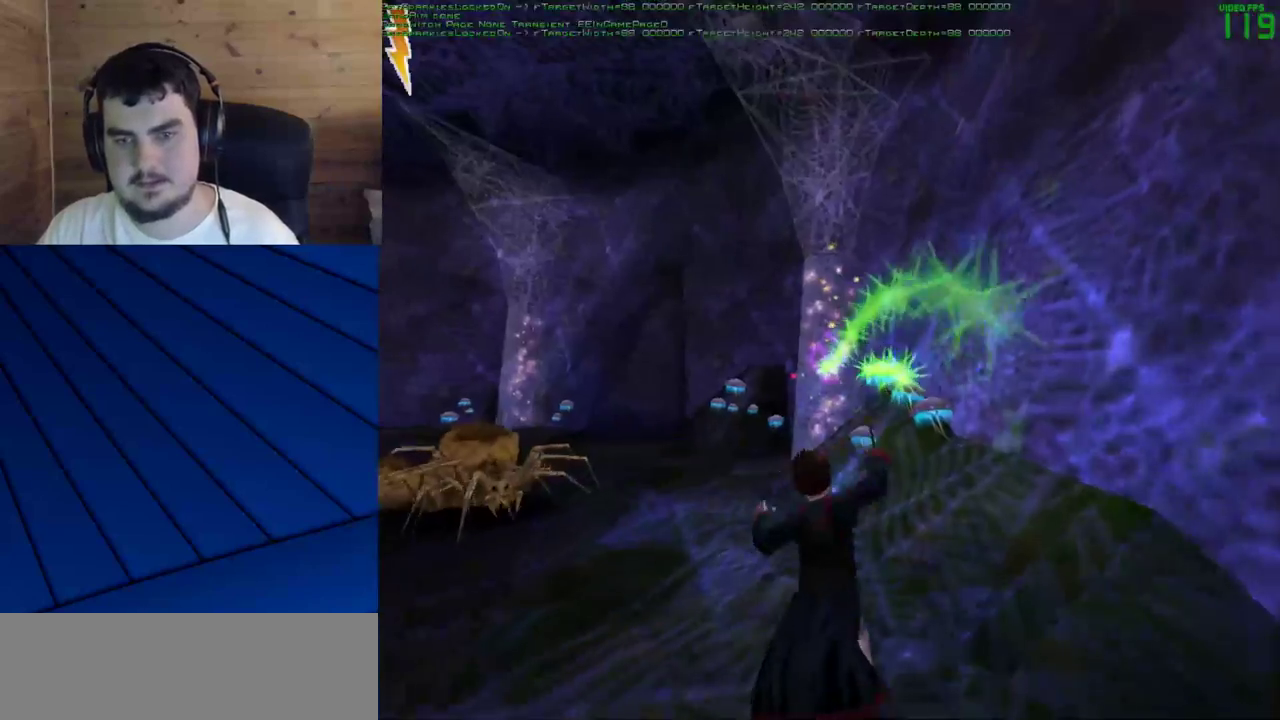
{"keys": ["shift", "w"], "mouse": [], "events": [[33, "mouse_left", "up"], [117, "mouse_left", "down"], [167, "mouse_left", "up"], [500, "shift", "down"]]}
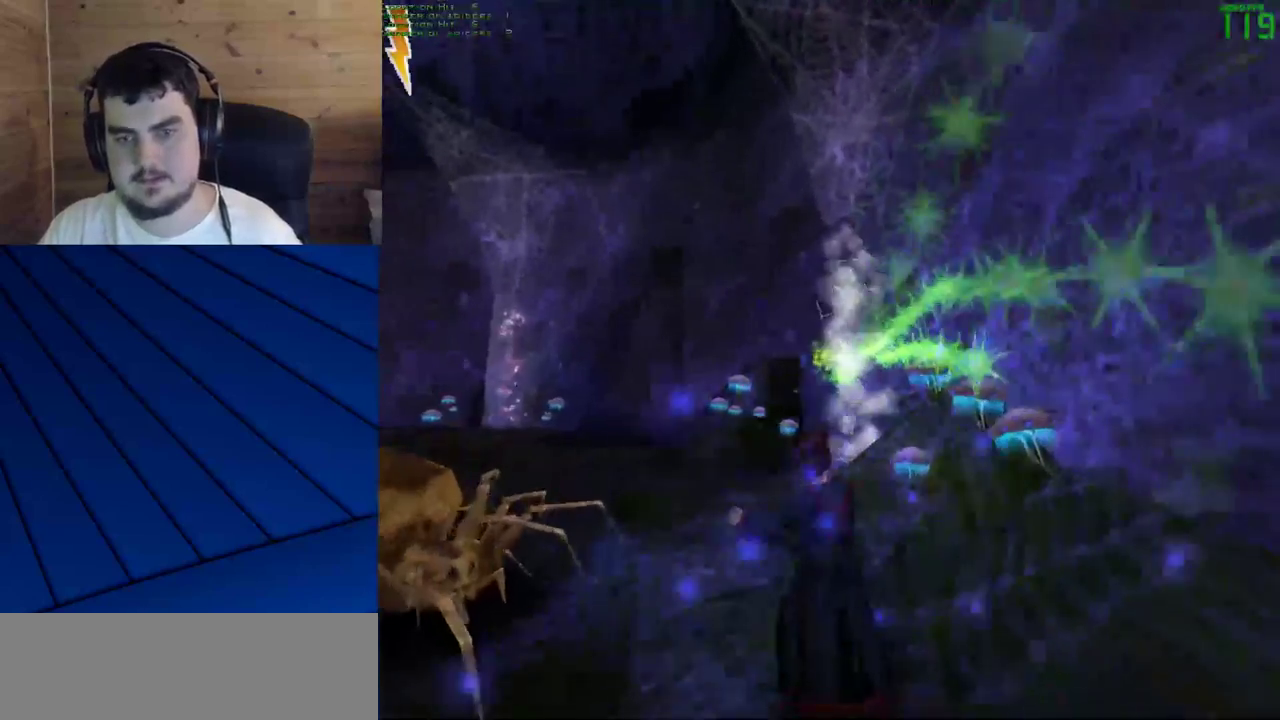
{"keys": ["shift", "w"], "mouse": [], "events": []}
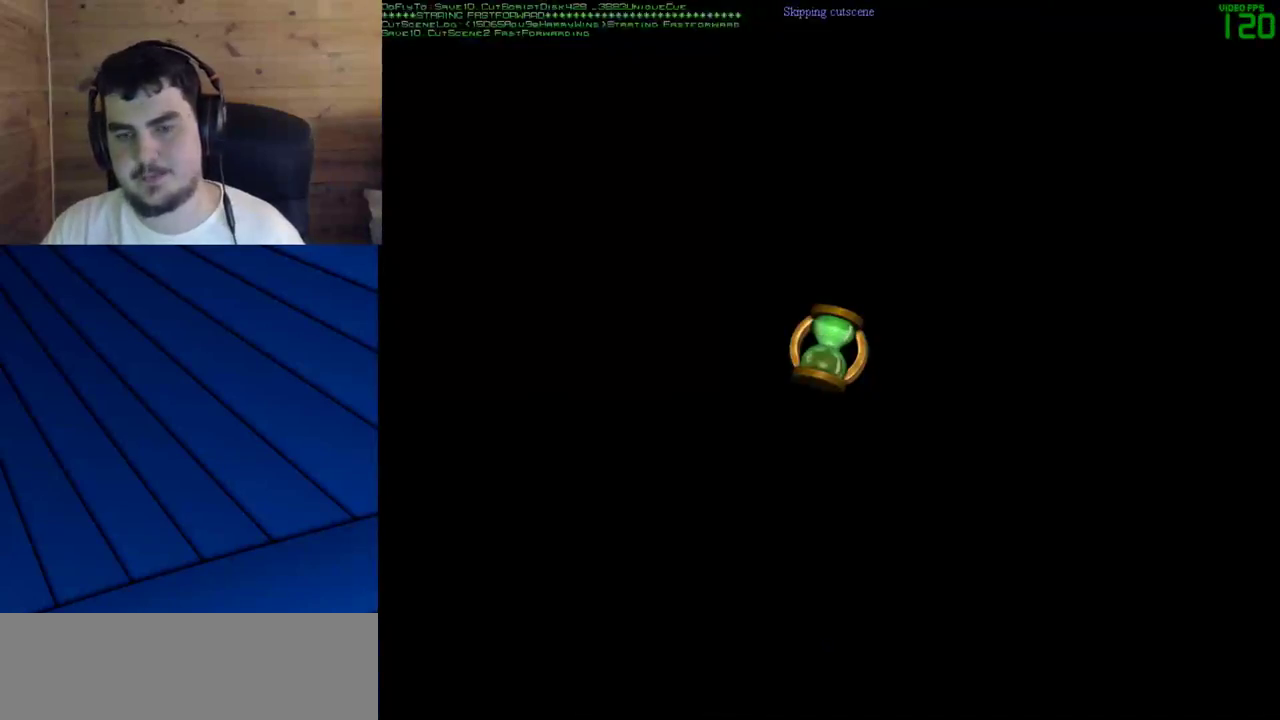
{"keys": ["w"], "mouse": [], "events": [[483, "shift", "up"]]}
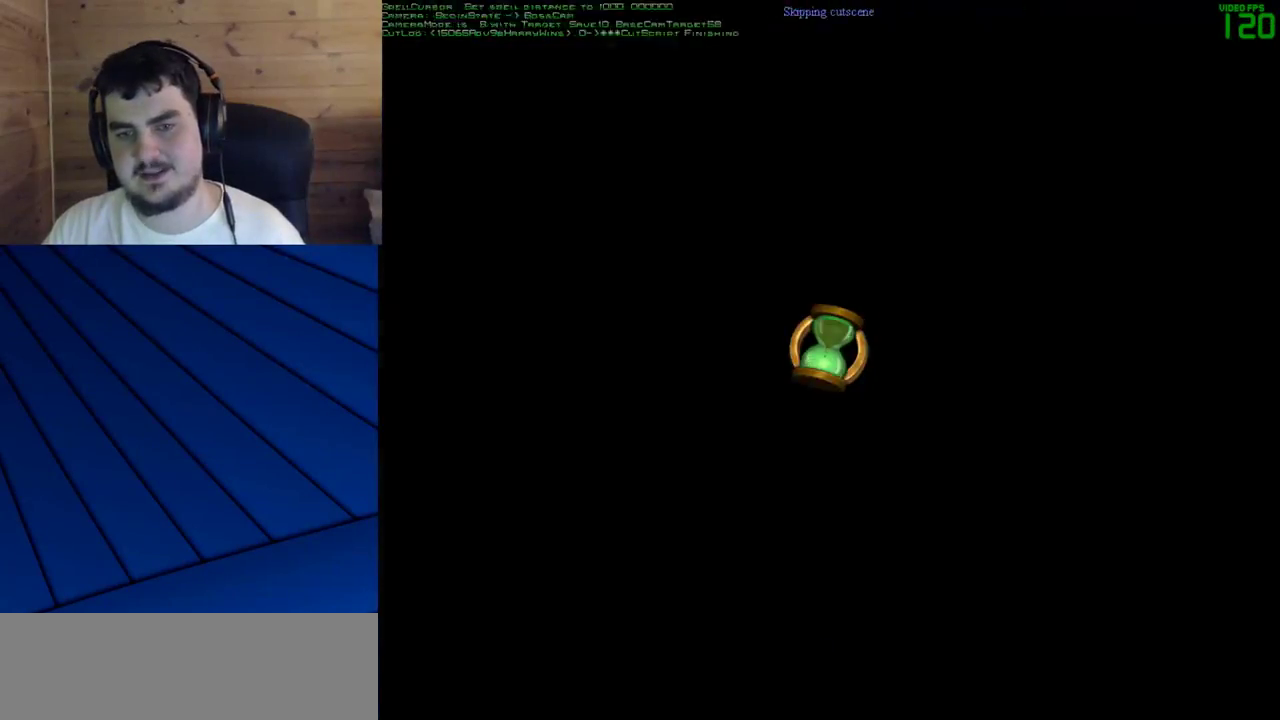
{"keys": [], "mouse": [], "events": [[33, "w", "up"]]}
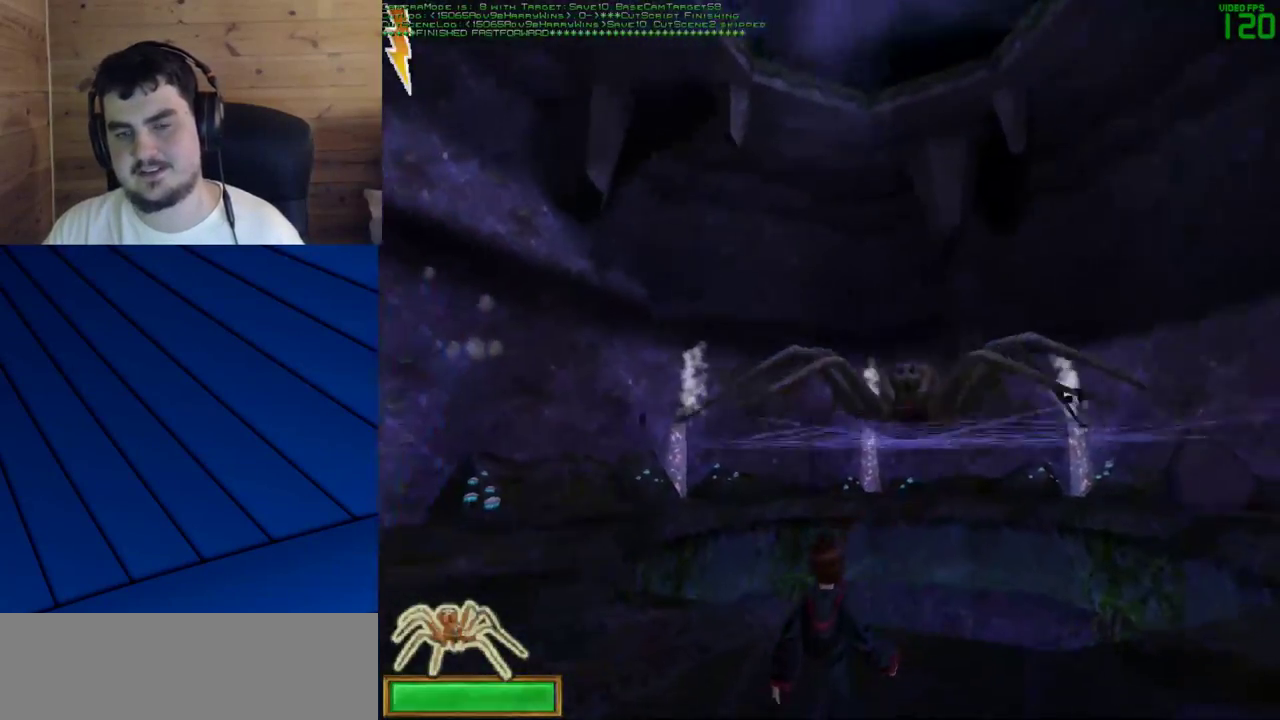
{"keys": [], "mouse": [], "events": []}
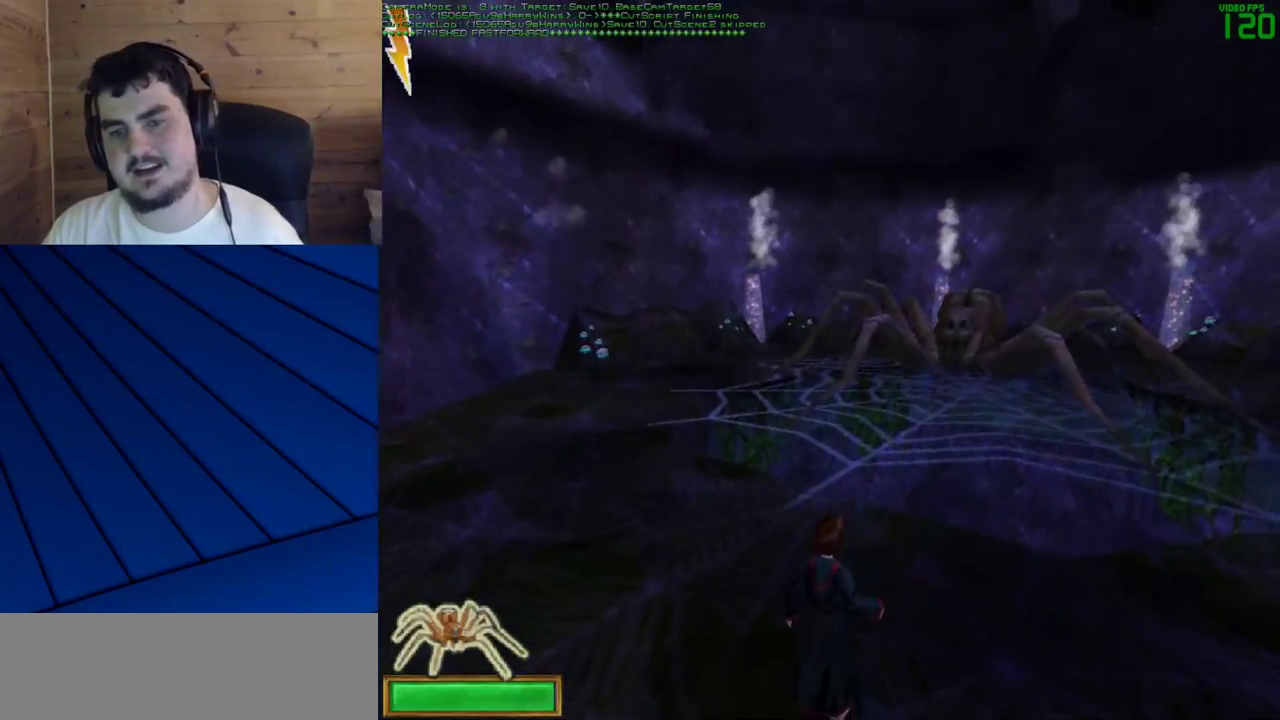
{"keys": ["w"], "mouse": [], "events": [[300, "w", "down"]]}
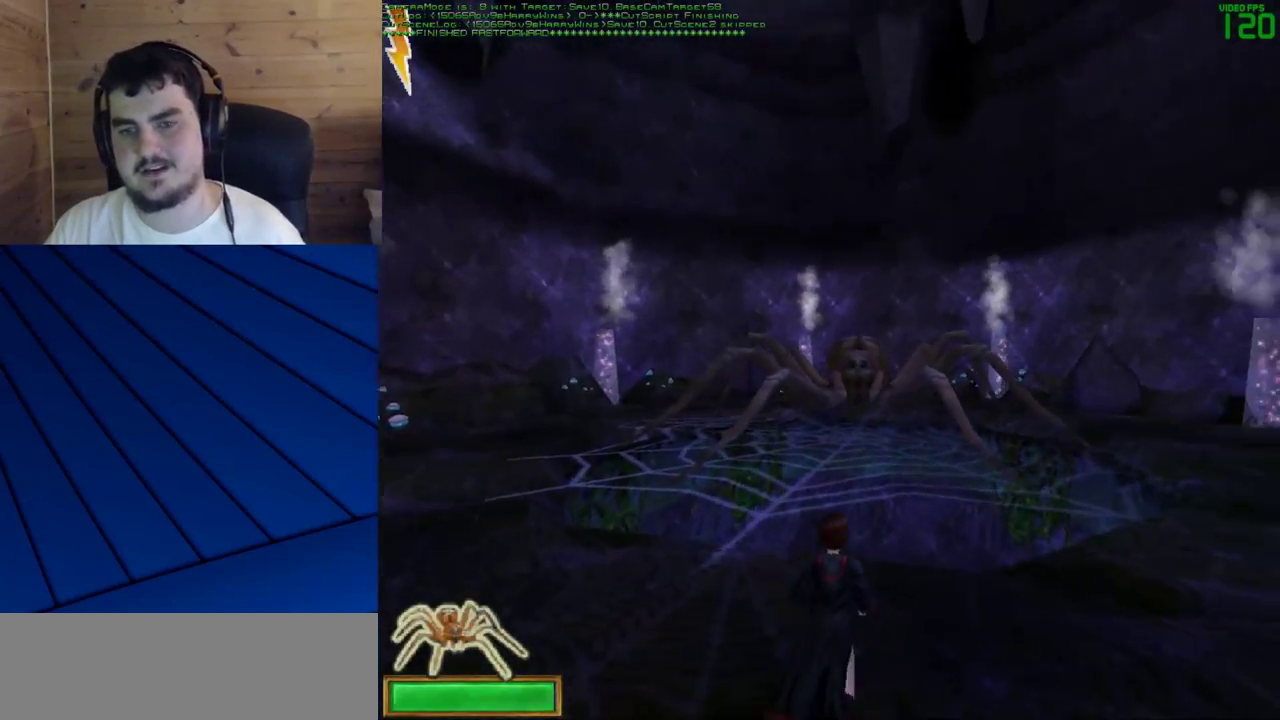
{"keys": [], "mouse": [], "events": [[400, "w", "up"]]}
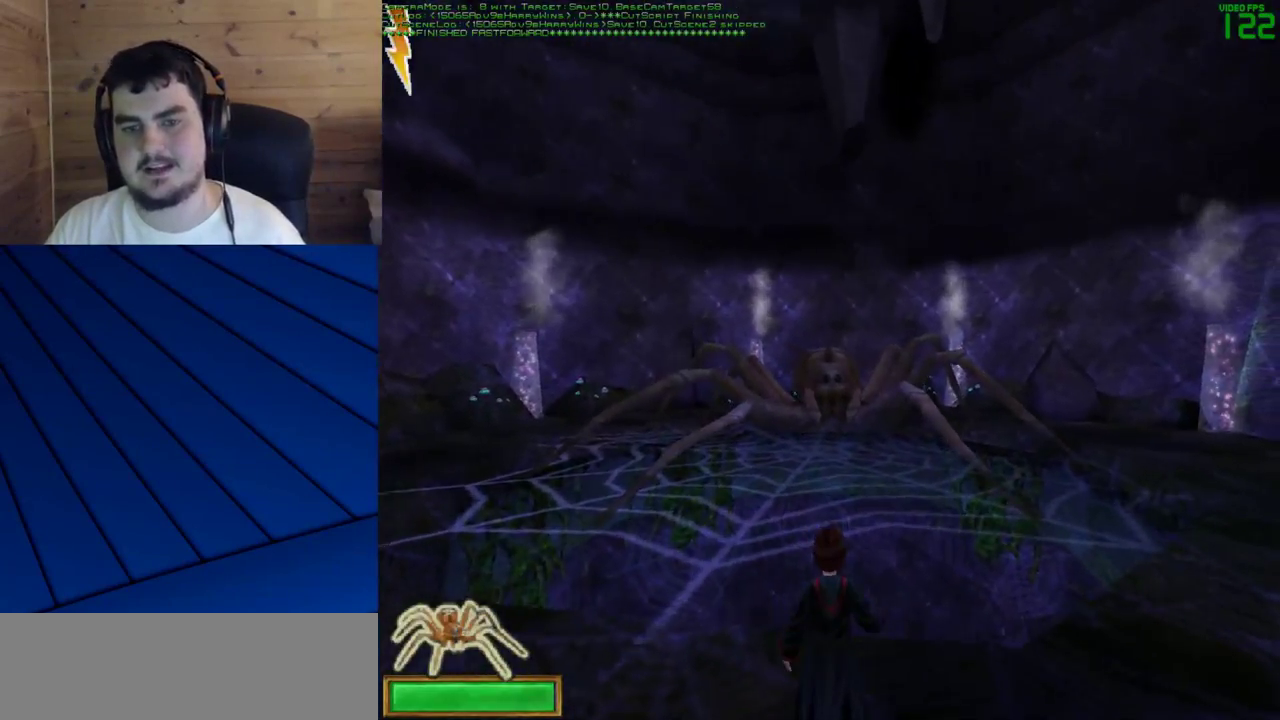
{"keys": [], "mouse": [], "events": []}
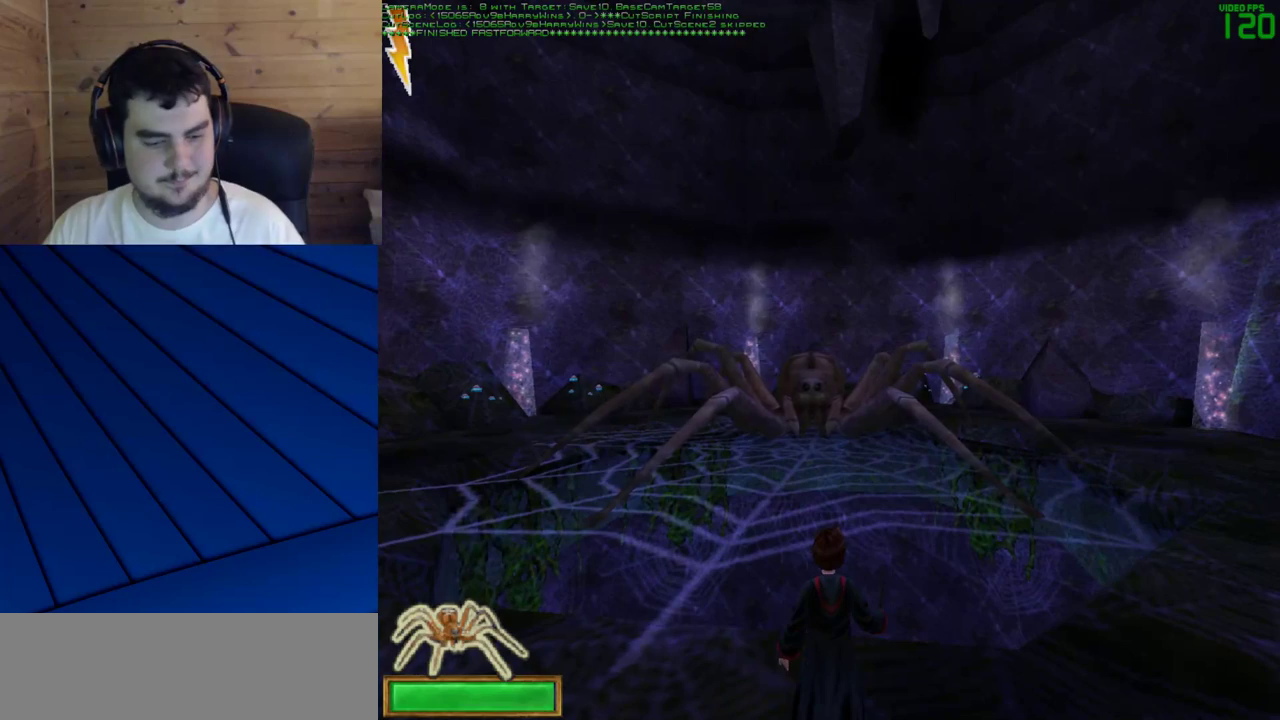
{"keys": [], "mouse": [], "events": []}
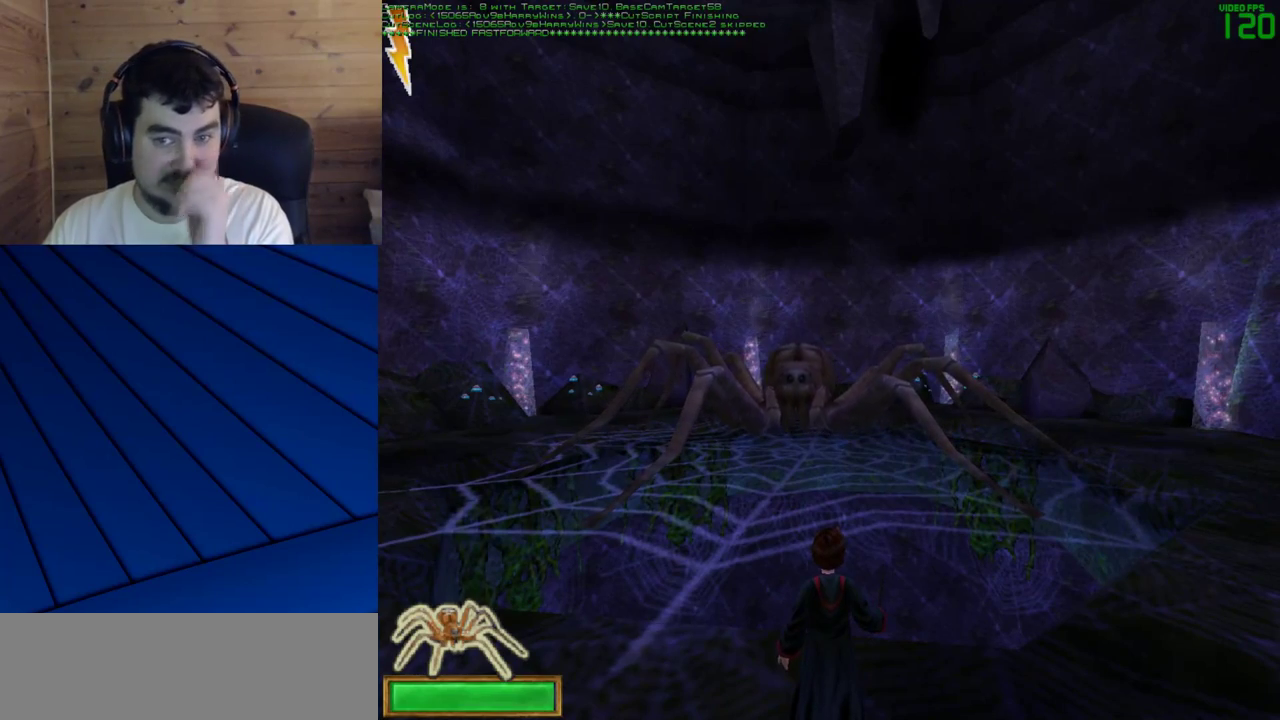
{"keys": [], "mouse": [], "events": []}
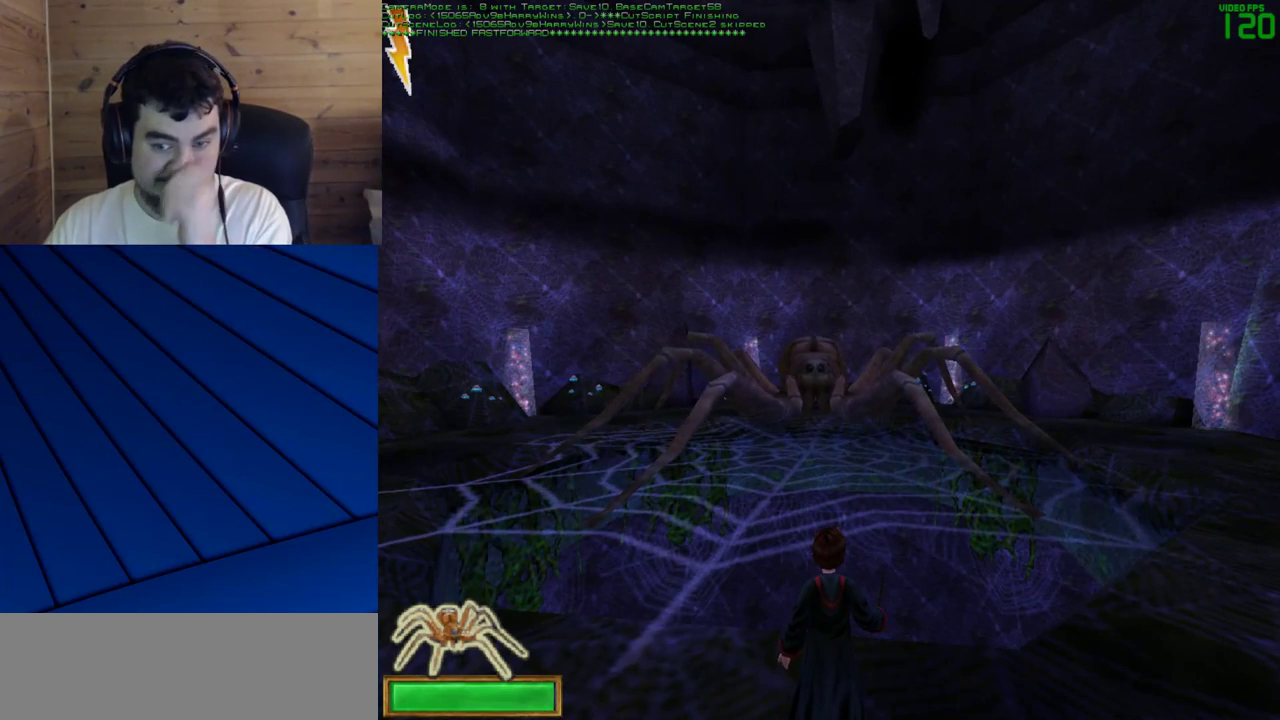
{"keys": [], "mouse": [], "events": []}
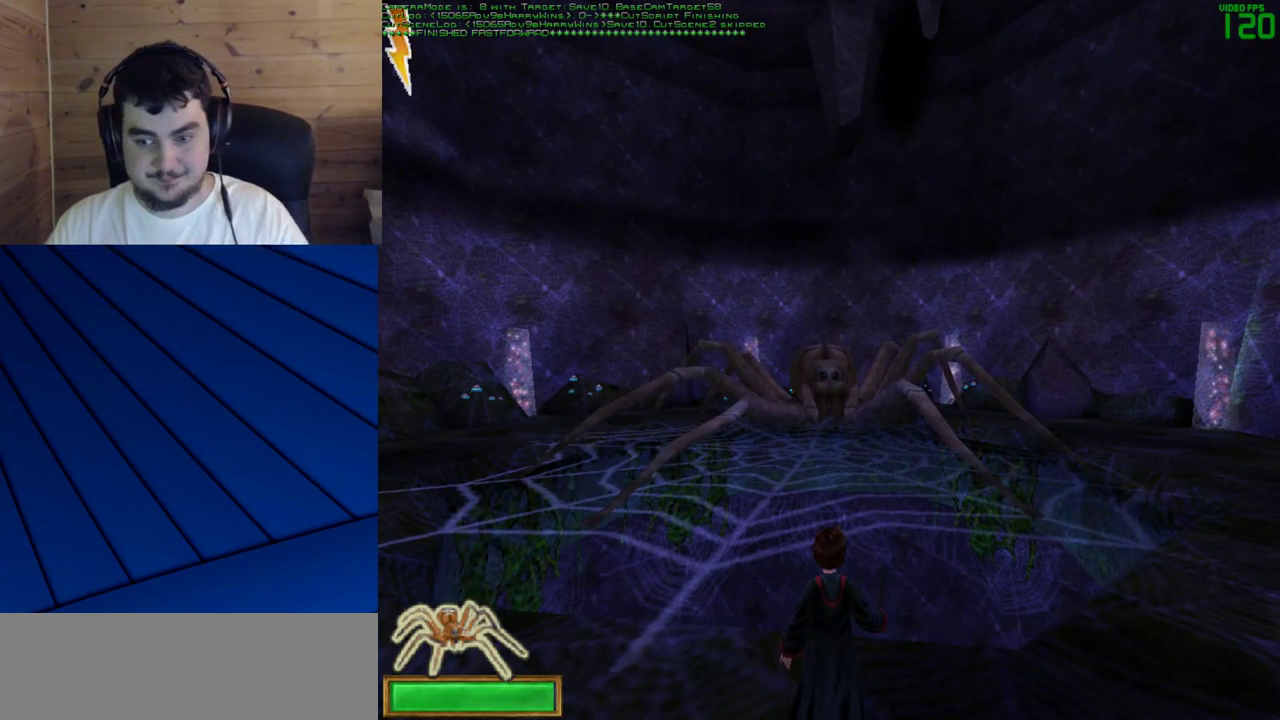
{"keys": [], "mouse": [], "events": []}
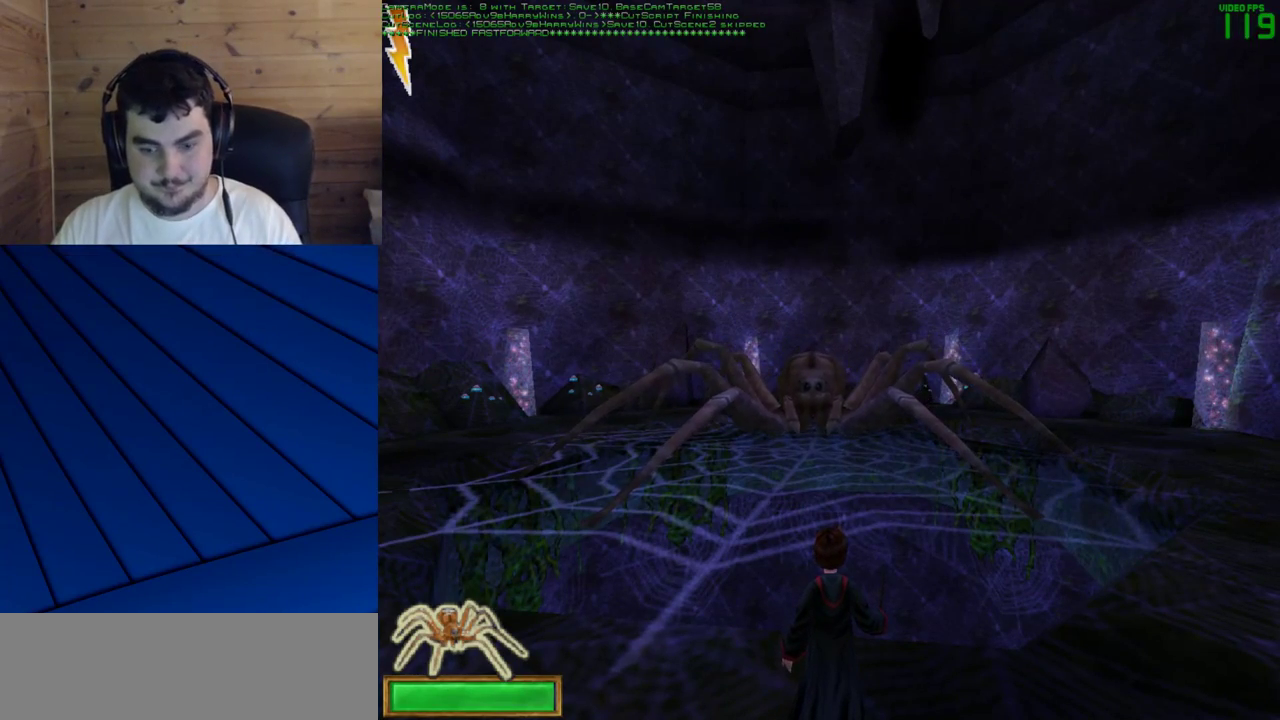
{"keys": [], "mouse": [], "events": []}
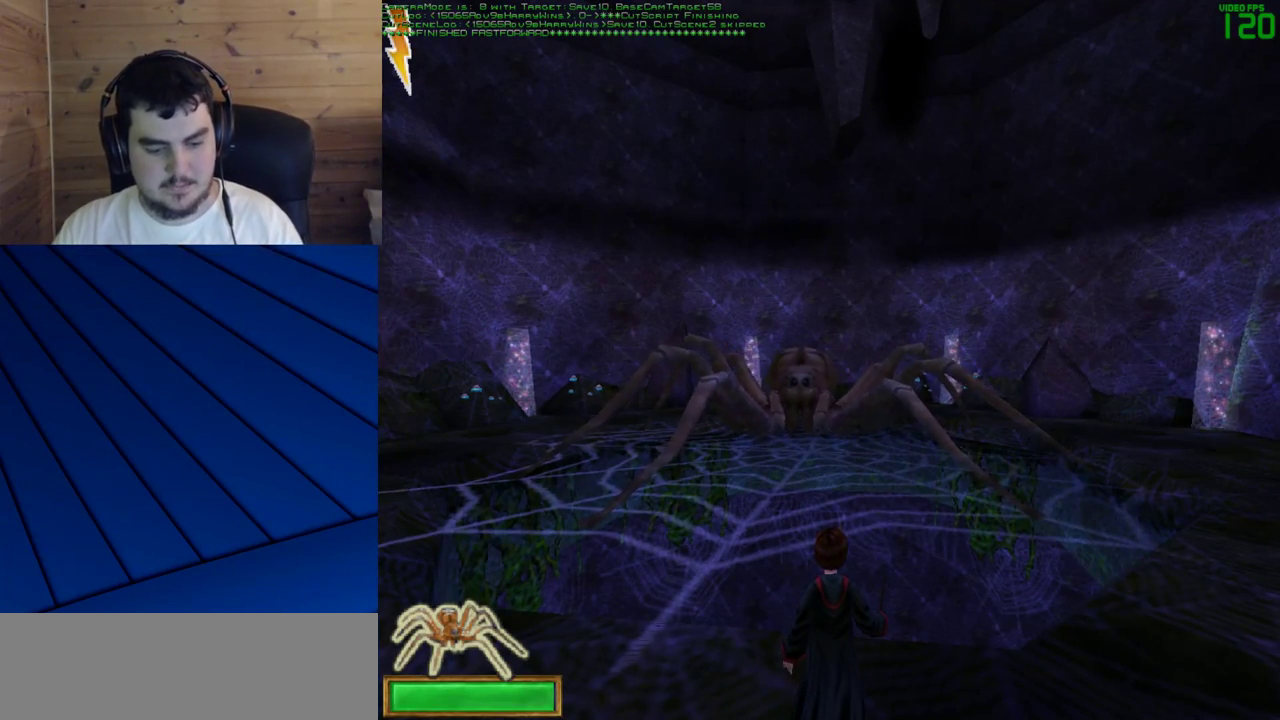
{"keys": [], "mouse": [], "events": []}
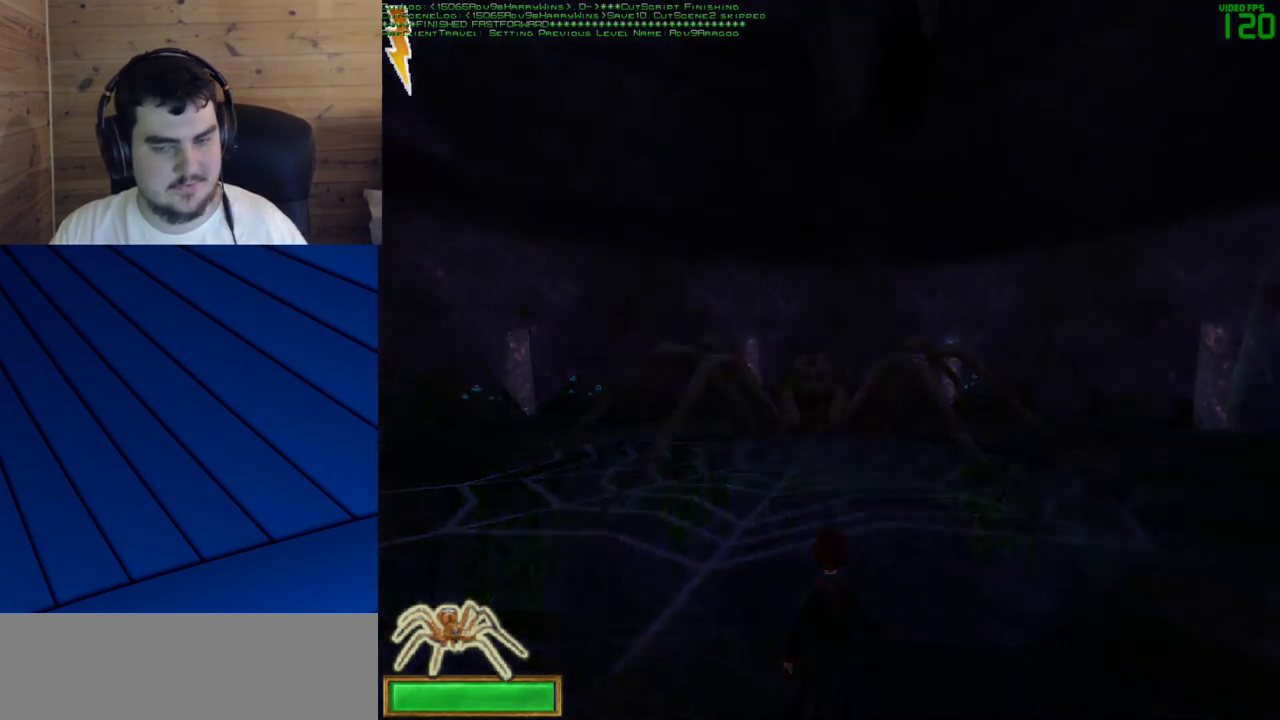
{"keys": ["shift", "w"], "mouse": [], "events": [[433, "shift", "down"], [433, "w", "down"]]}
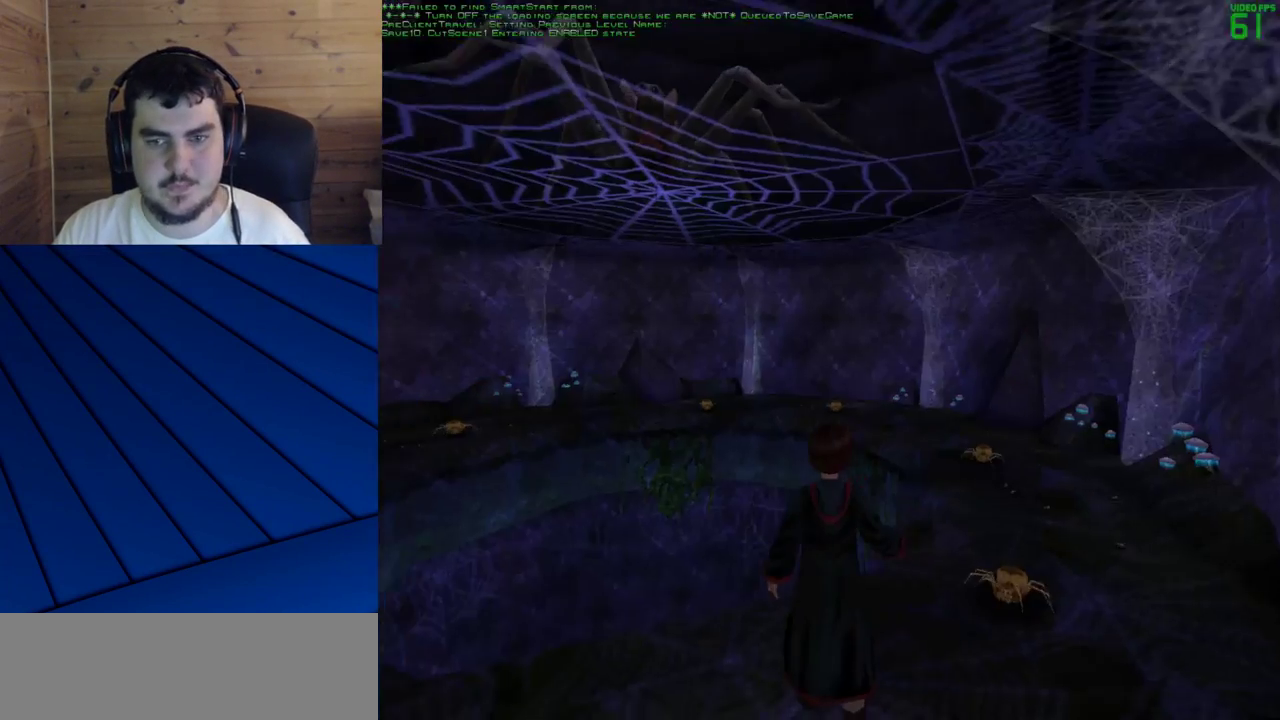
{"keys": ["w"], "mouse": [], "events": [[500, "shift", "up"]]}
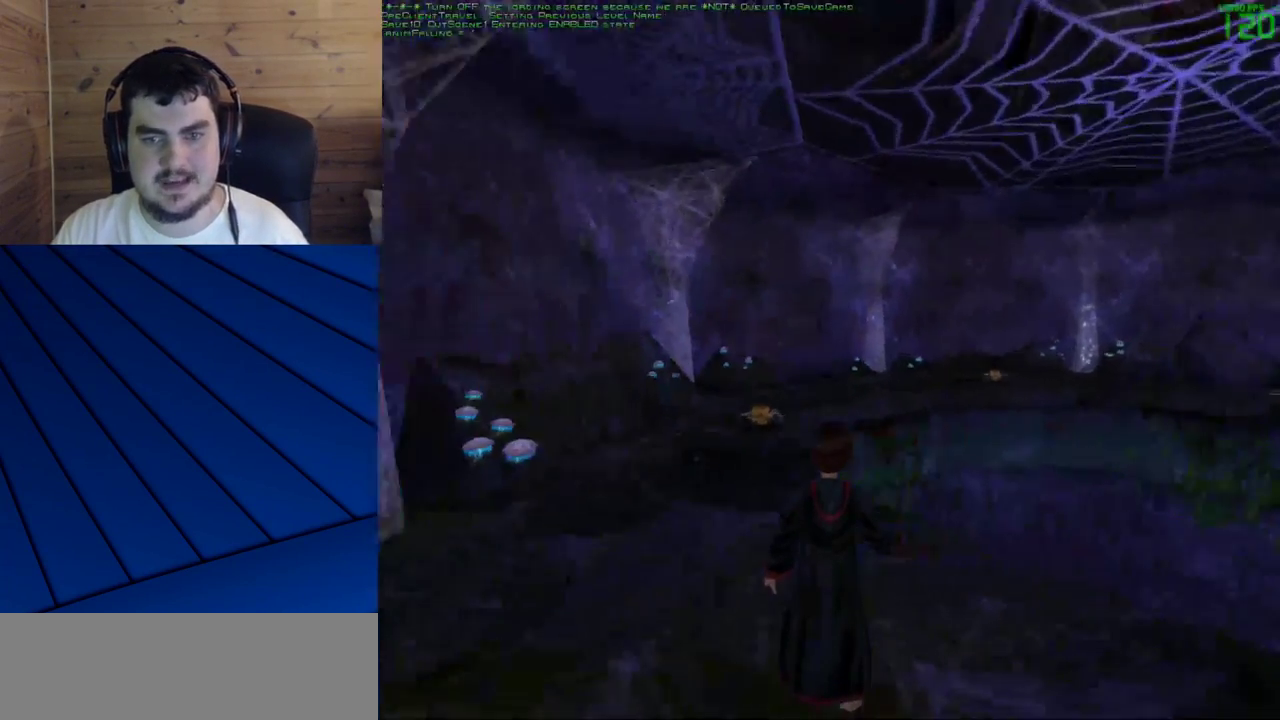
{"keys": ["w"], "mouse": [], "events": []}
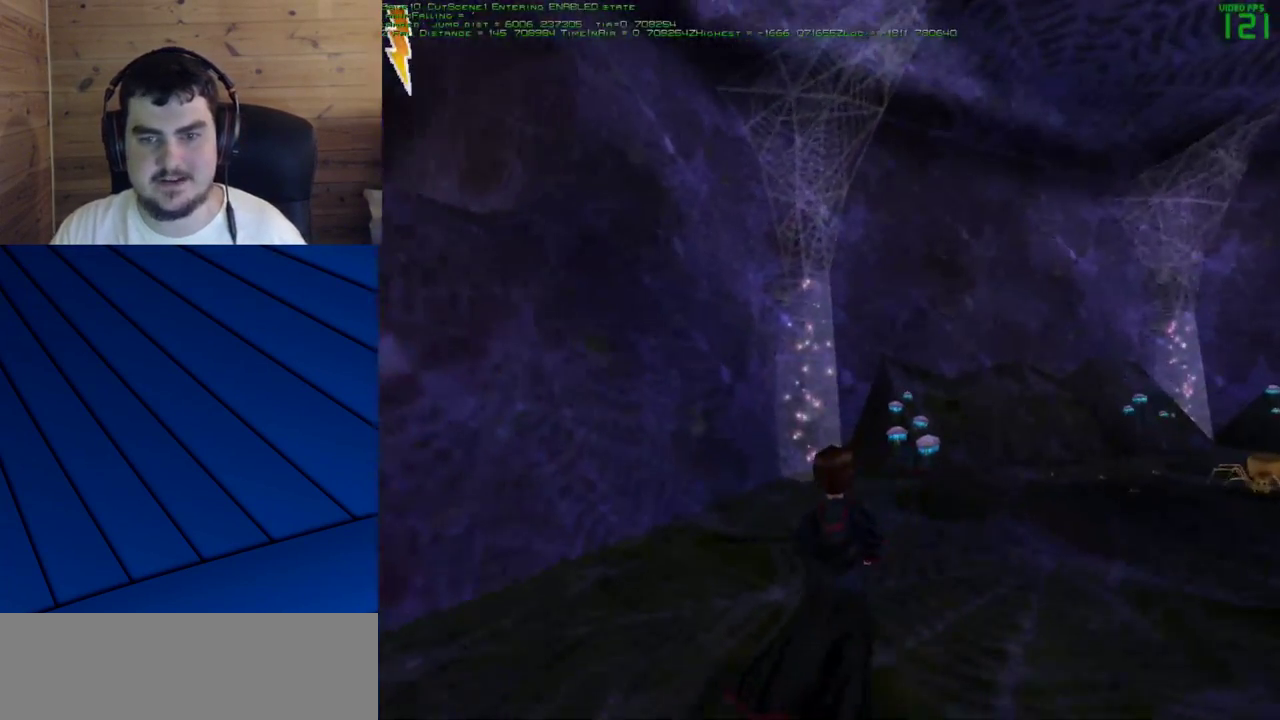
{"keys": ["w"], "mouse": ["left"], "events": [[150, "mouse_left", "down"], [200, "mouse_left", "up"], [300, "mouse_left", "down"], [333, "mouse_left", "up"], [433, "mouse_left", "down"]]}
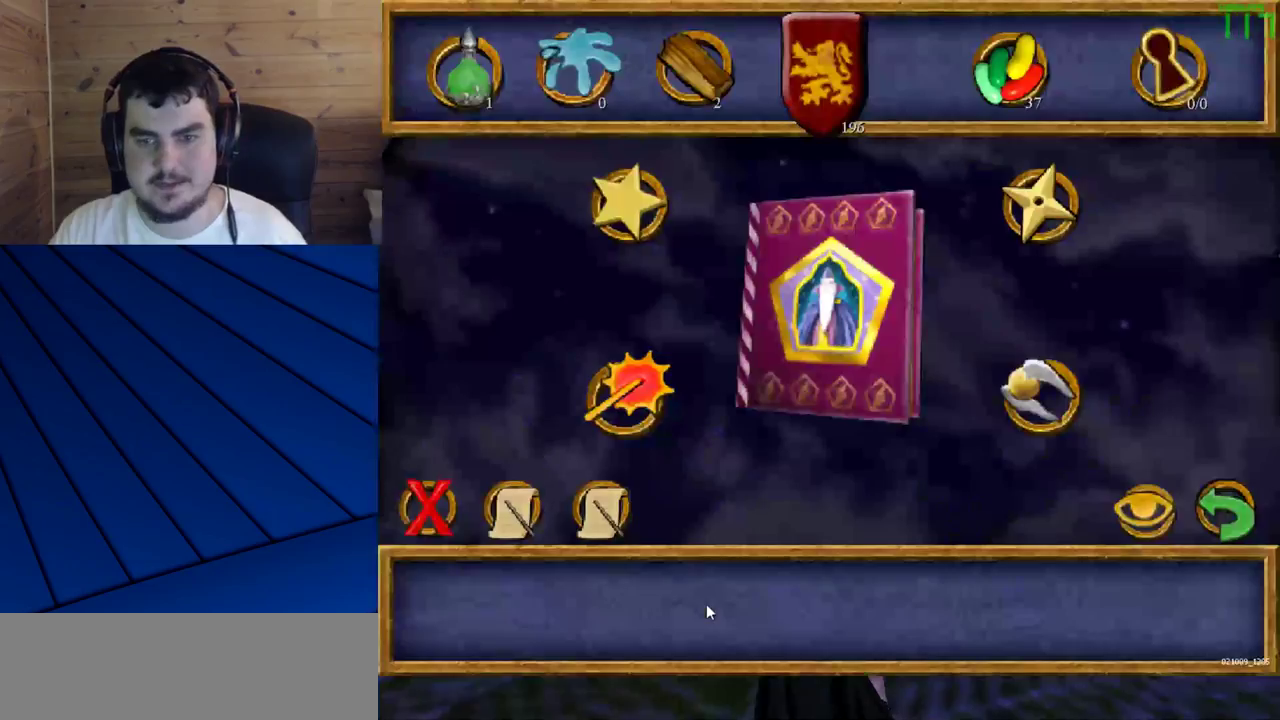
{"keys": [], "mouse": [], "events": [[33, "mouse_left", "up"], [267, "mouse_left", "down"], [317, "w", "up"], [350, "mouse_left", "up"], [450, "mouse_left", "down"], [500, "mouse_left", "up"]]}
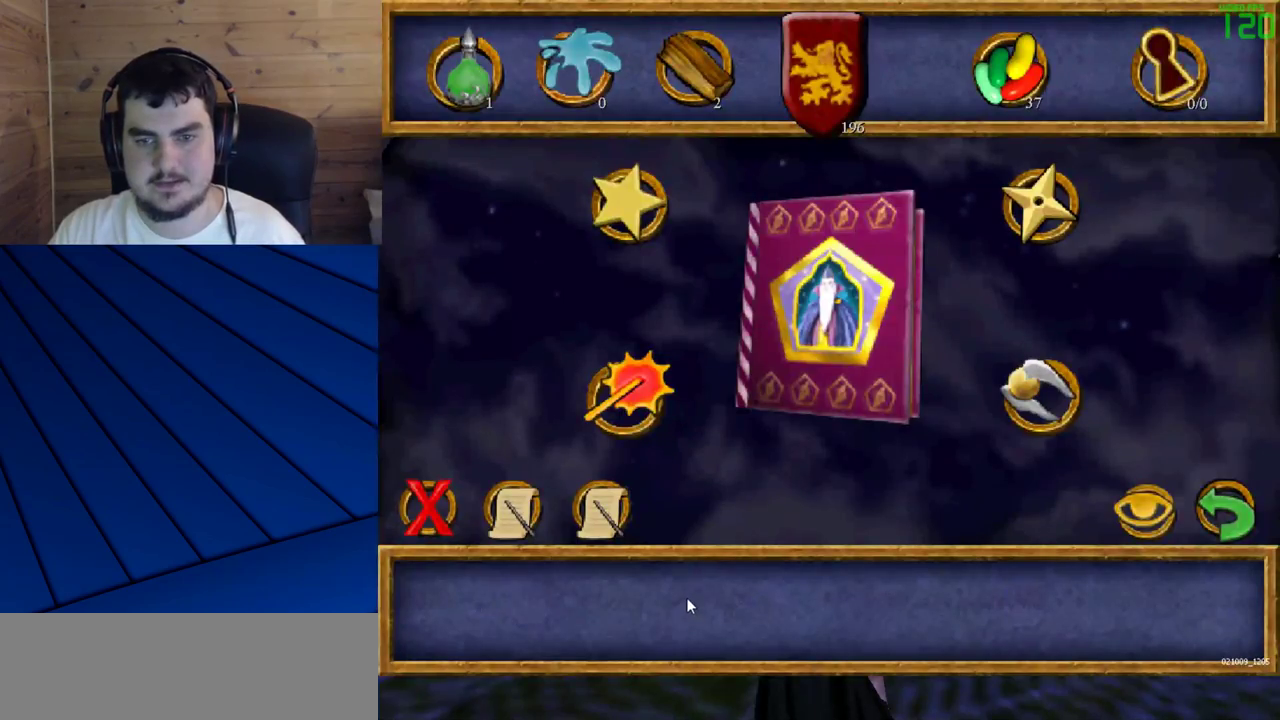
{"keys": [], "mouse": ["left"], "events": [[133, "mouse_left", "down"], [183, "mouse_left", "up"], [367, "mouse_left", "down"], [417, "mouse_left", "up"], [467, "mouse_left", "down"]]}
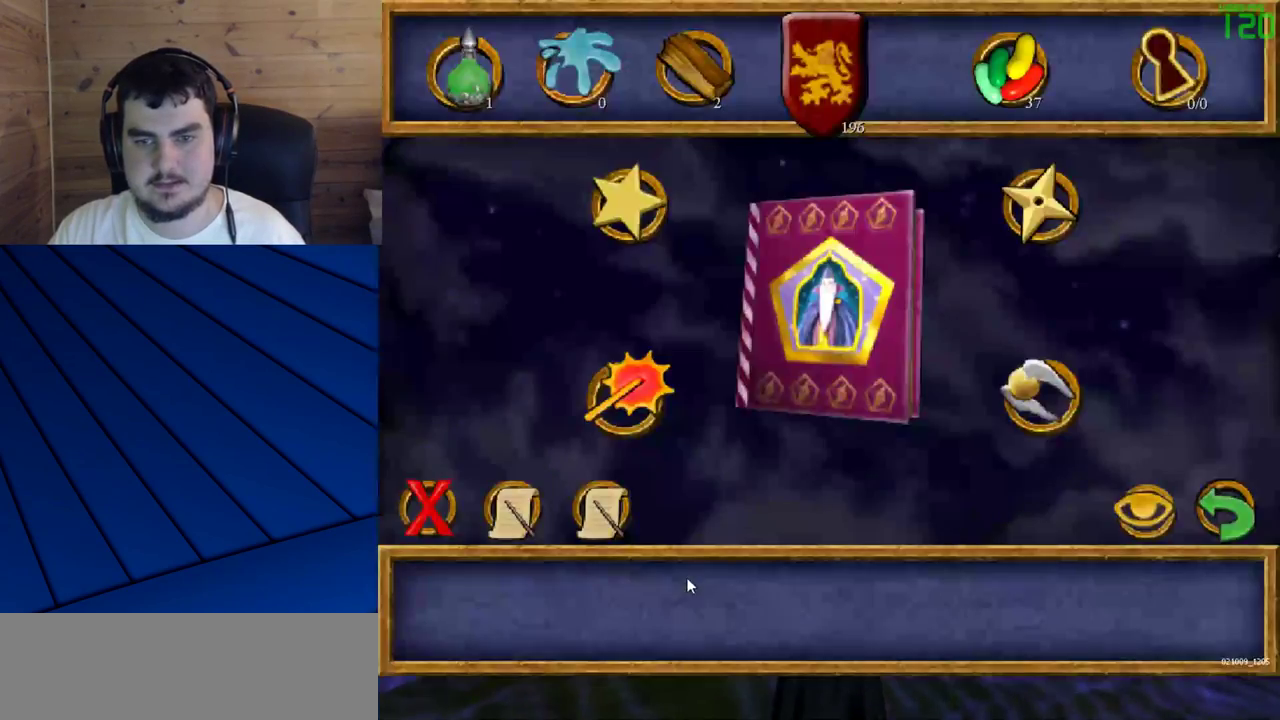
{"keys": [], "mouse": [], "events": [[67, "mouse_left", "up"], [150, "mouse_left", "down"], [200, "mouse_left", "up"], [383, "mouse_left", "down"], [483, "mouse_left", "up"]]}
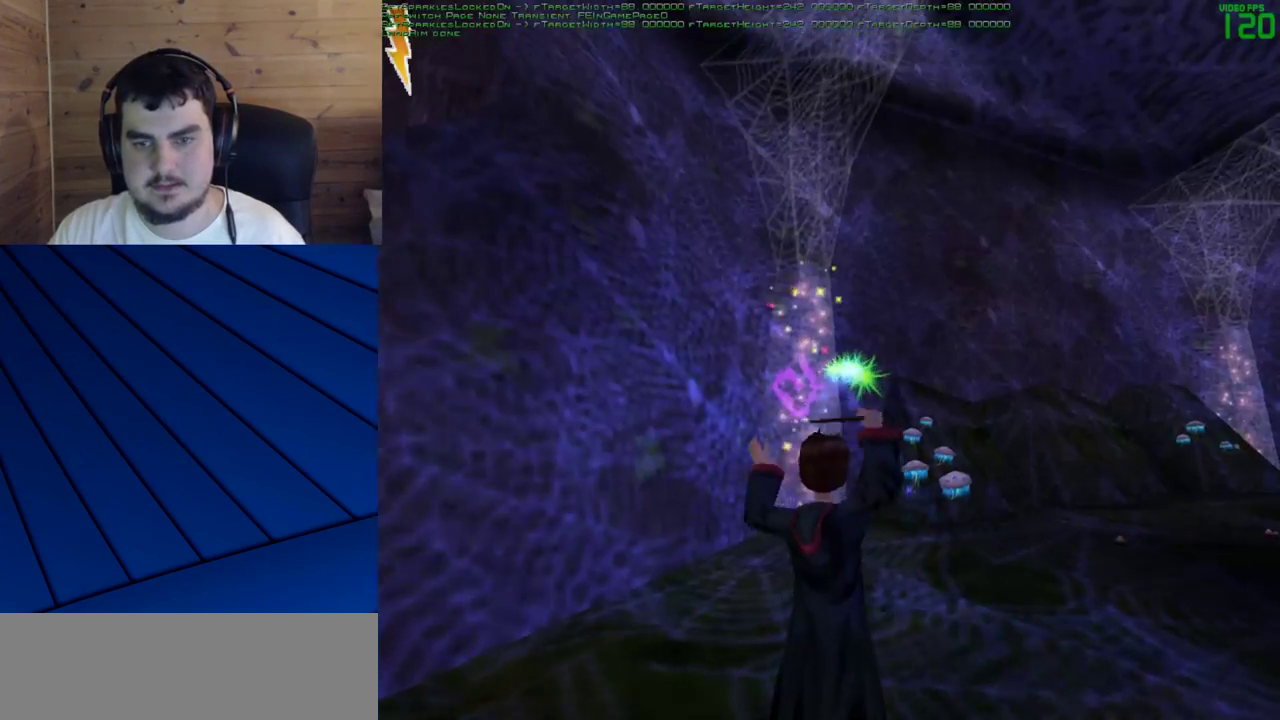
{"keys": [], "mouse": [], "events": [[33, "mouse_left", "down"], [117, "mouse_left", "up"], [400, "mouse_left", "down"], [500, "mouse_left", "up"]]}
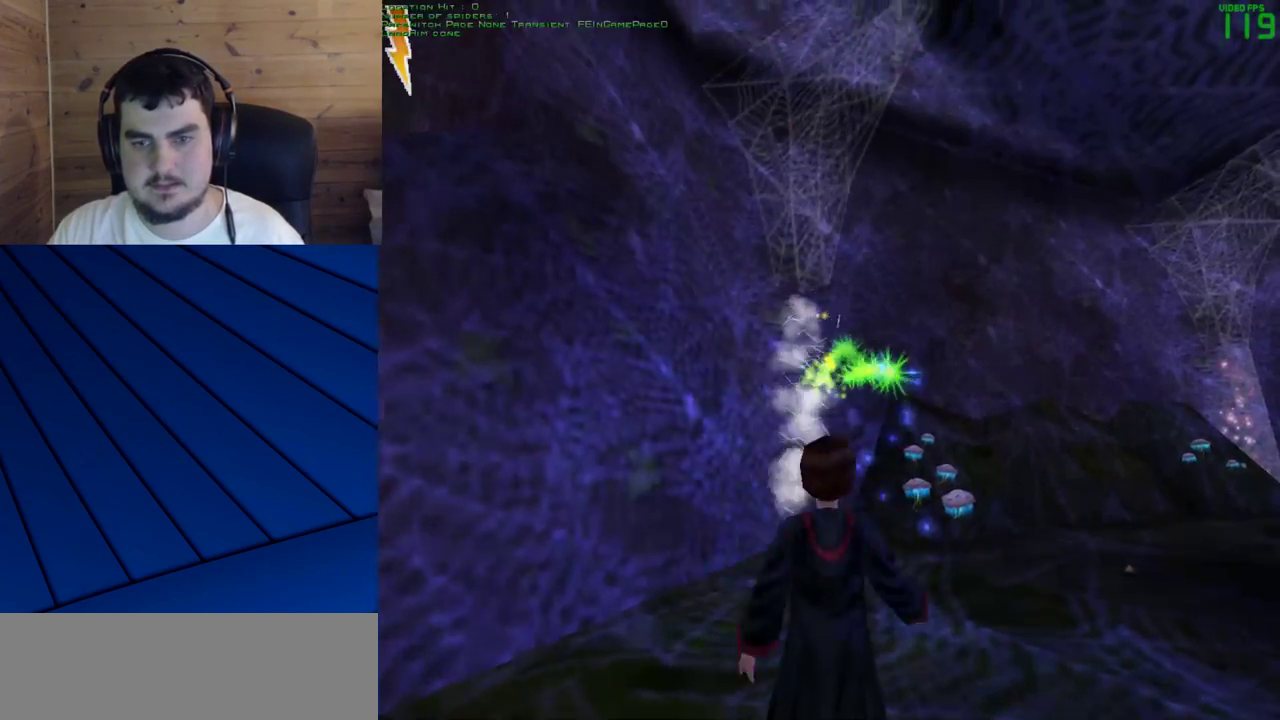
{"keys": ["shift", "w"], "mouse": [], "events": [[50, "mouse_left", "down"], [133, "mouse_left", "up"], [367, "w", "down"], [417, "shift", "down"]]}
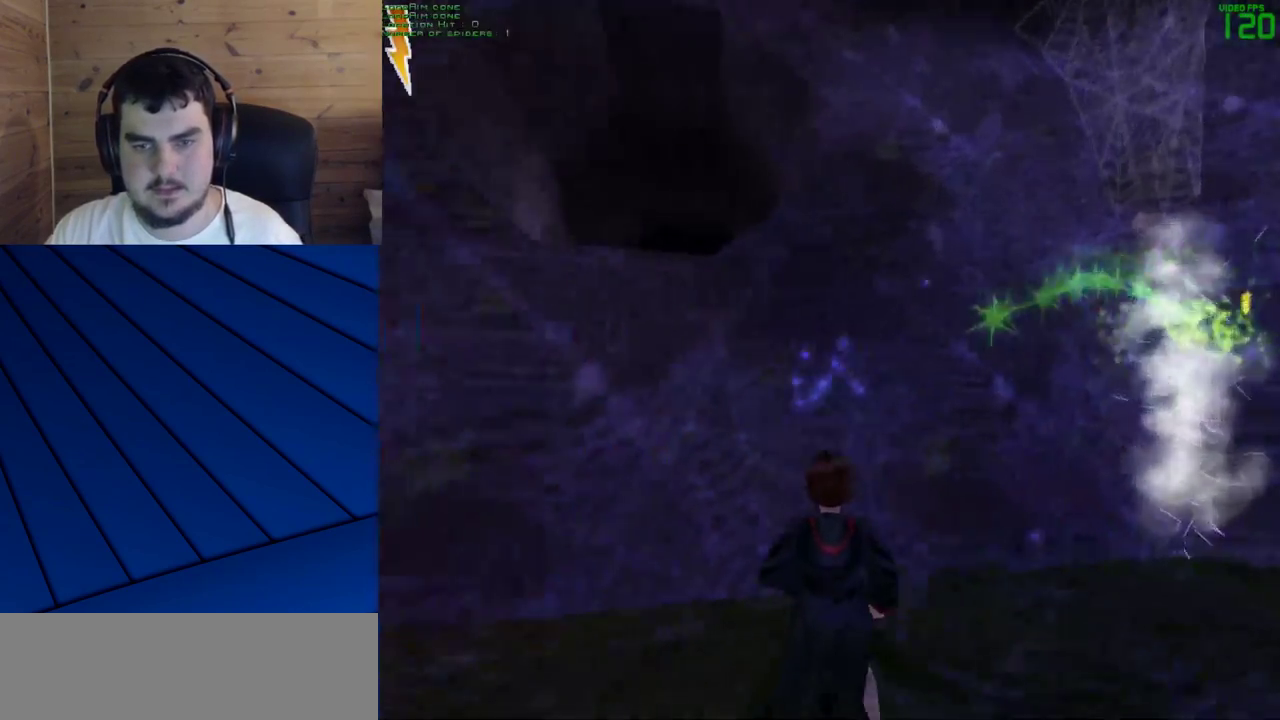
{"keys": ["w"], "mouse": [], "events": [[483, "shift", "up"]]}
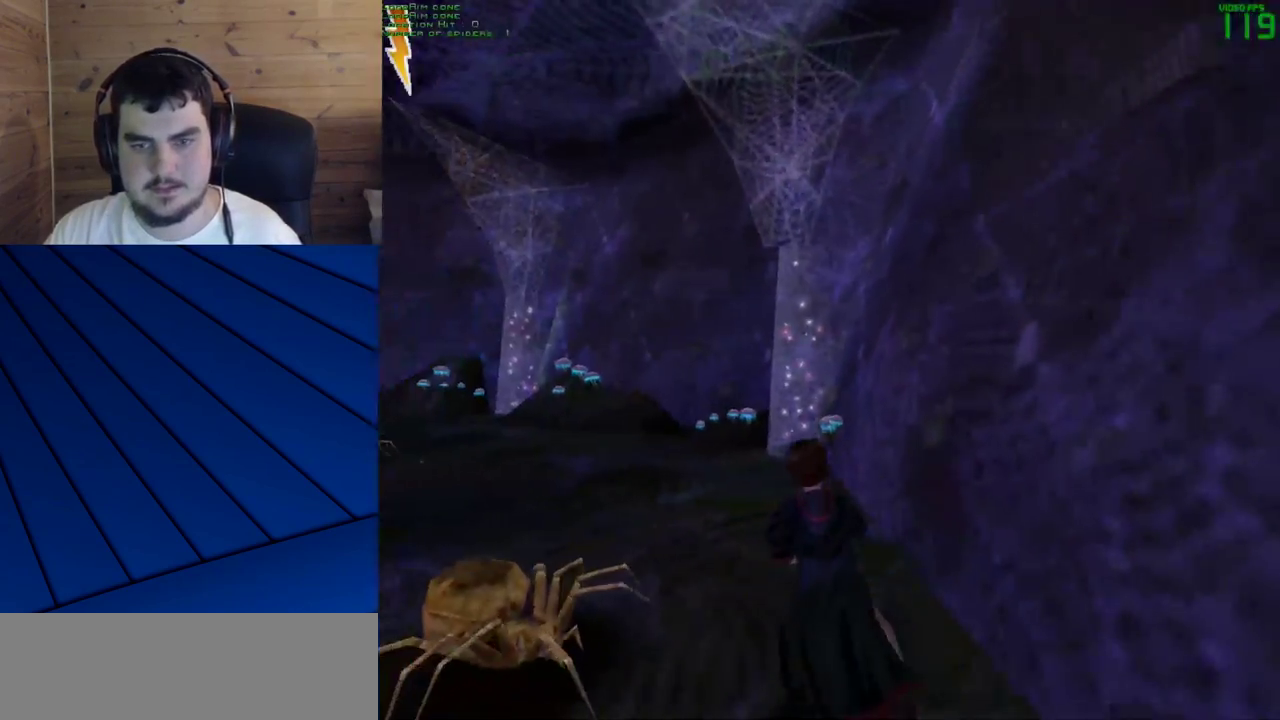
{"keys": [], "mouse": [], "events": [[217, "mouse_left", "down"], [317, "mouse_left", "up"], [317, "w", "up"], [367, "mouse_left", "down"], [450, "mouse_left", "up"]]}
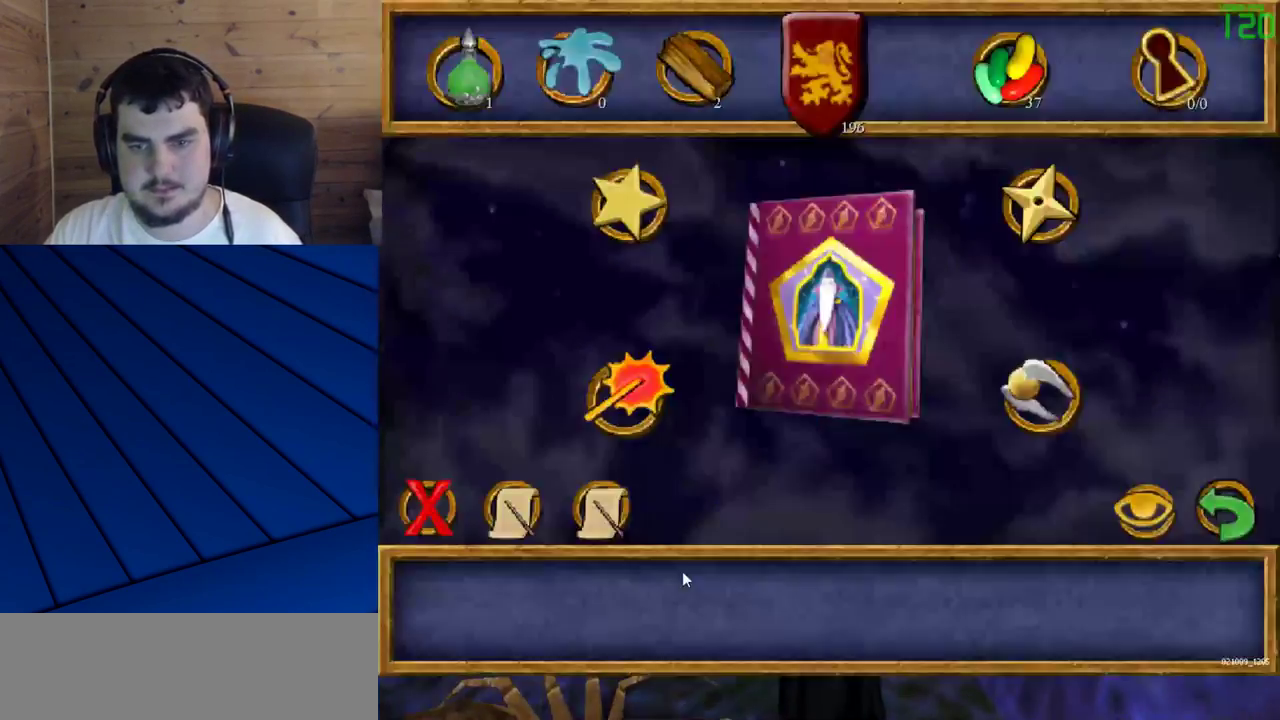
{"keys": [], "mouse": ["left"], "events": [[183, "mouse_left", "down"], [233, "mouse_left", "up"], [283, "mouse_left", "down"], [367, "mouse_left", "up"], [417, "mouse_left", "down"]]}
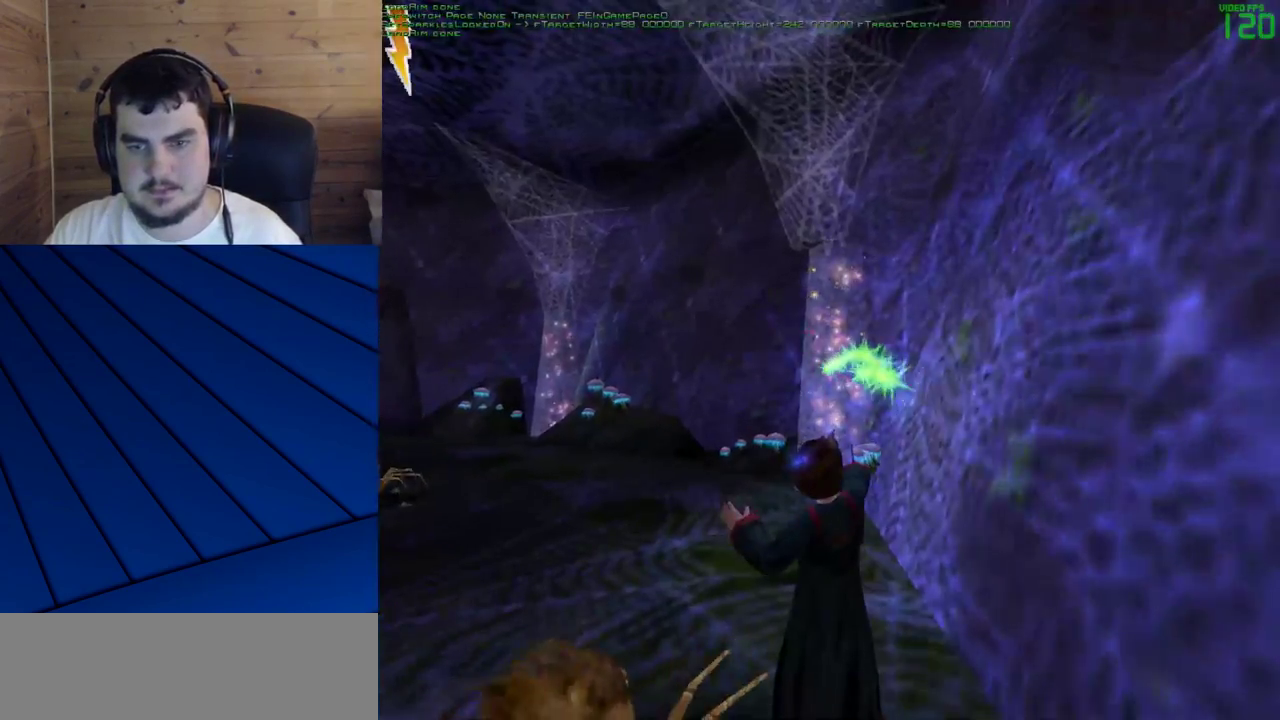
{"keys": ["w"], "mouse": ["left"], "events": [[17, "mouse_left", "up"], [117, "mouse_left", "down"], [117, "w", "down"], [200, "mouse_left", "up"], [250, "mouse_left", "down"], [333, "mouse_left", "up"], [383, "mouse_left", "down"]]}
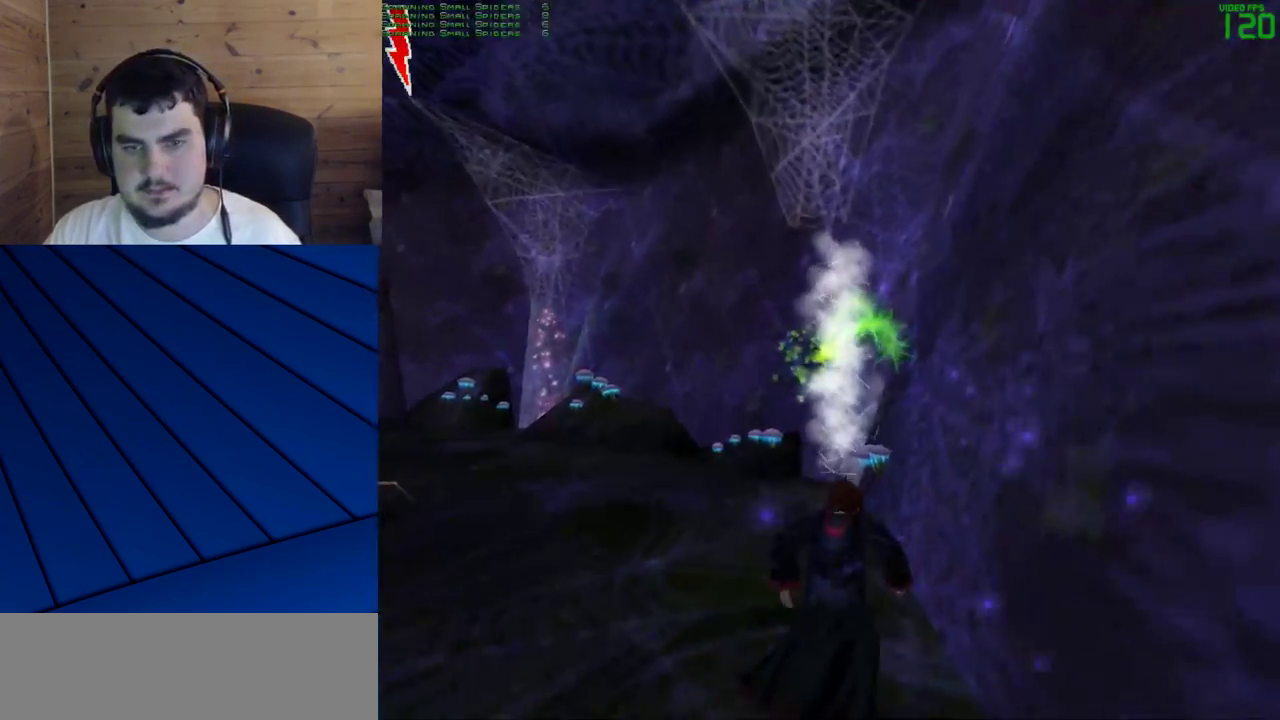
{"keys": ["w"], "mouse": ["left"], "events": [[33, "mouse_left", "up"], [117, "mouse_left", "down"], [167, "mouse_left", "up"], [500, "mouse_left", "down"]]}